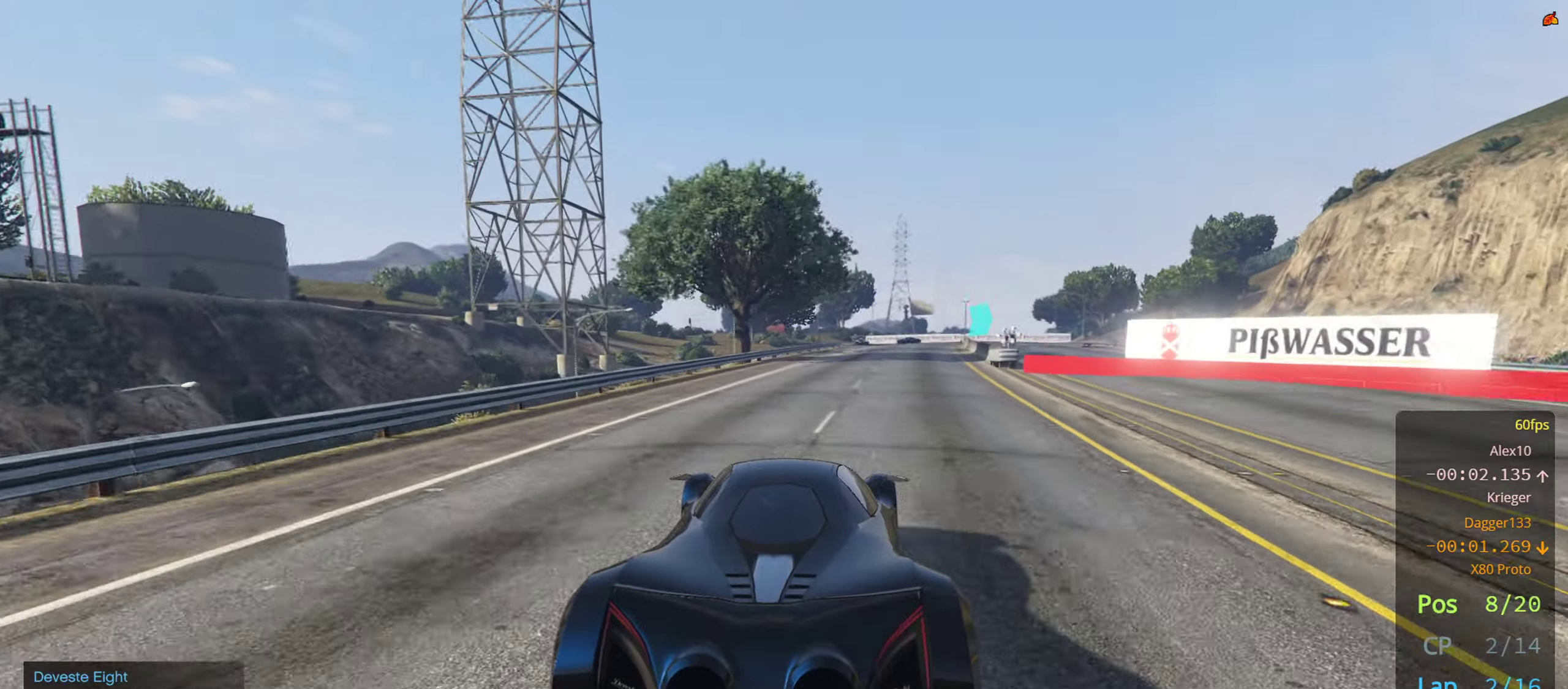
Gameplay with a controller (PlayStation layout); each line is a JSON object with the inputs held at the frame after it. "events" lists button and stick changes between this image and that frame as [ms after this image, input, new state], when the widget could be followed in between.
{"buttons": ["R2"], "left_stick": "right", "right_stick": "center", "events": [[83, "left_stick", "right"], [166, "left_stick", "center"], [433, "left_stick", "right"]]}
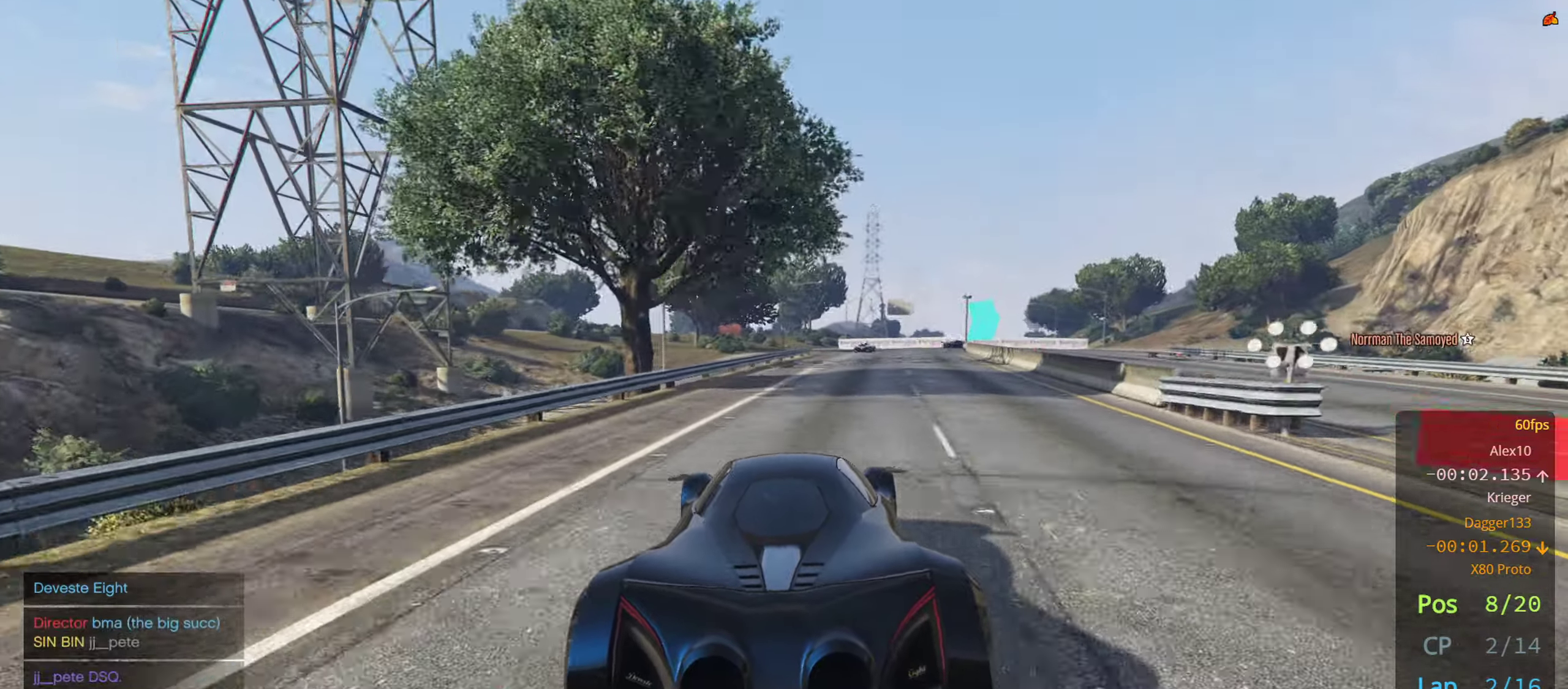
{"buttons": [], "left_stick": "center", "right_stick": "center", "events": [[16, "left_stick", "center"], [266, "left_stick", "right"], [350, "left_stick", "center"], [500, "R2", "up"]]}
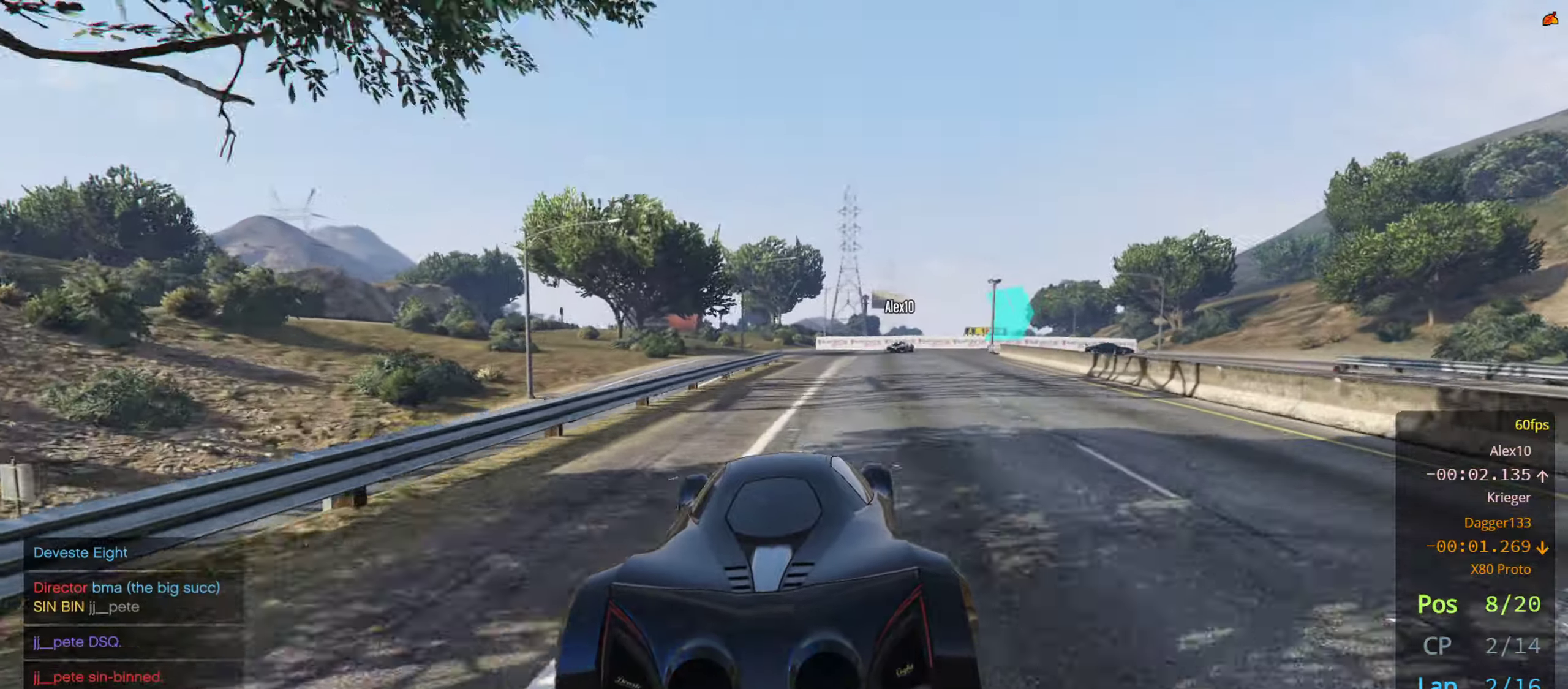
{"buttons": ["L2"], "left_stick": "right", "right_stick": "center", "events": [[50, "R2", "down"], [150, "L2", "down"], [183, "R2", "up"], [333, "left_stick", "right"]]}
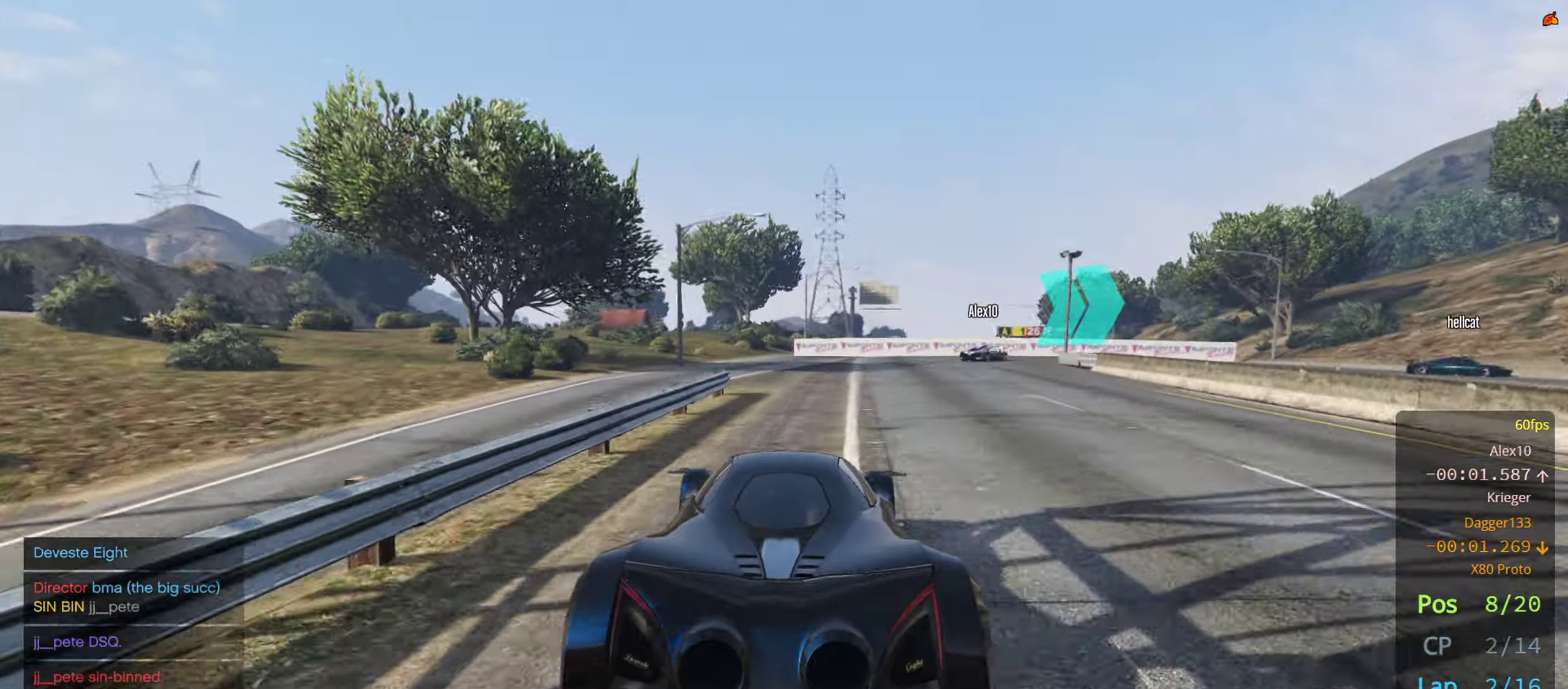
{"buttons": ["L2"], "left_stick": "center", "right_stick": "center", "events": [[50, "left_stick", "center"], [83, "L2", "up"], [166, "L2", "down"], [200, "left_stick", "right"], [316, "left_stick", "center"]]}
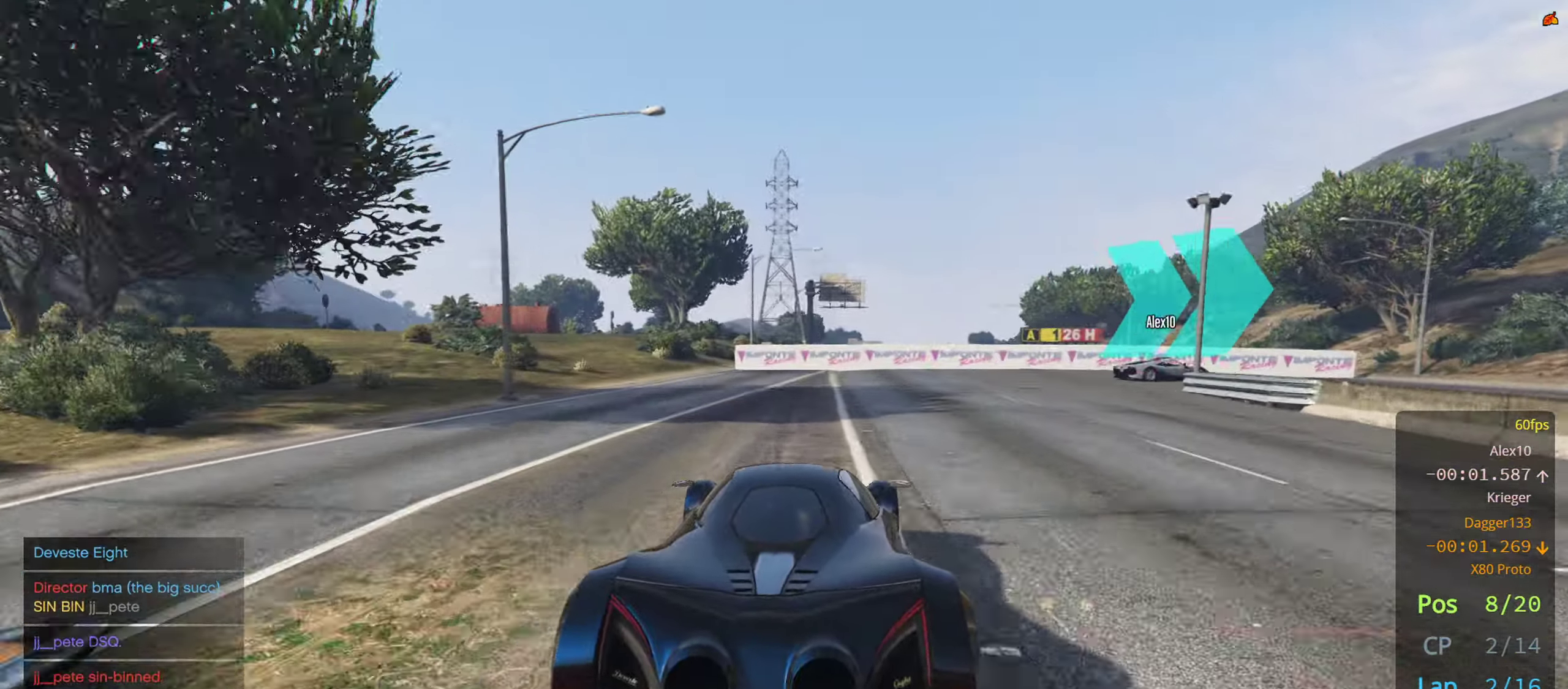
{"buttons": ["L2"], "left_stick": "right", "right_stick": "right", "events": [[33, "left_stick", "right"], [33, "right_stick", "right"]]}
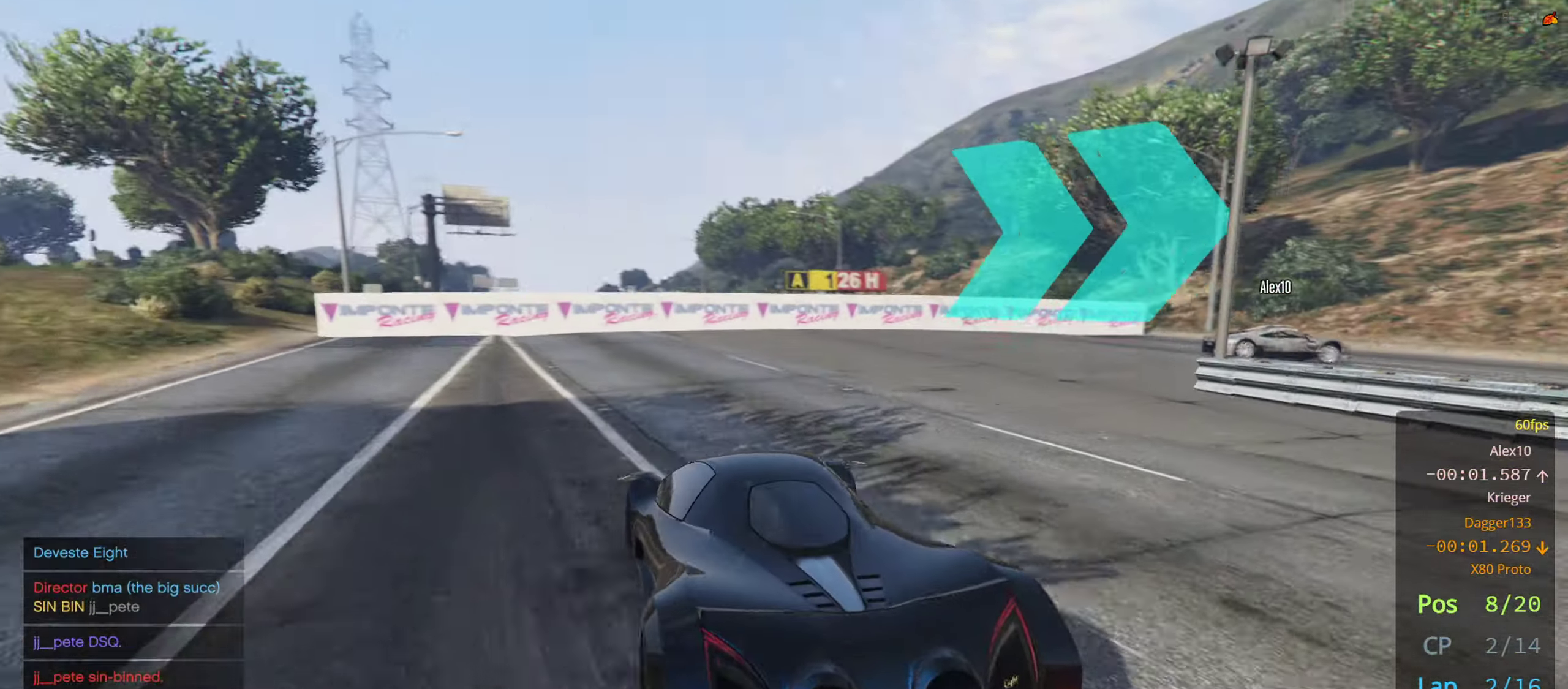
{"buttons": [], "left_stick": "right", "right_stick": "right", "events": [[200, "L2", "up"]]}
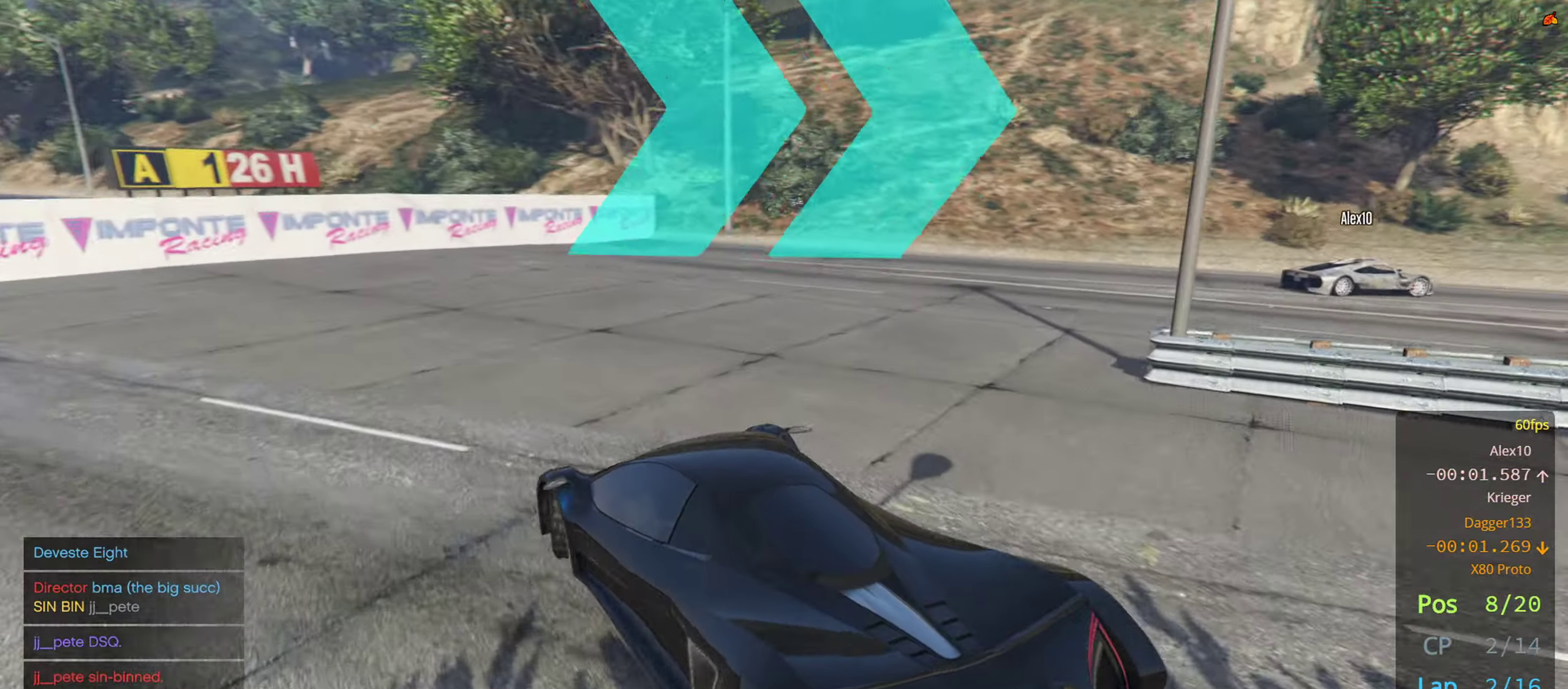
{"buttons": [], "left_stick": "right", "right_stick": "right", "events": []}
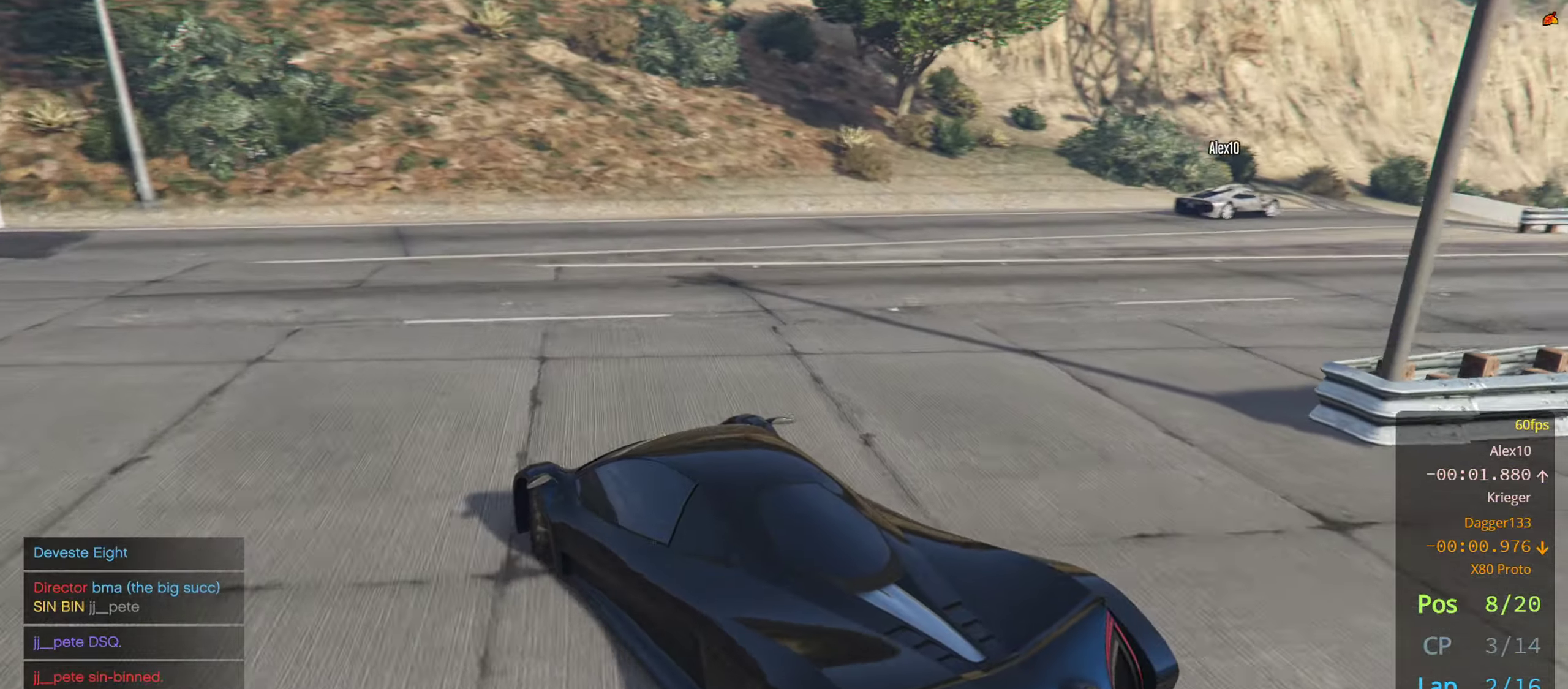
{"buttons": ["R2"], "left_stick": "right", "right_stick": "right", "events": [[100, "R2", "down"]]}
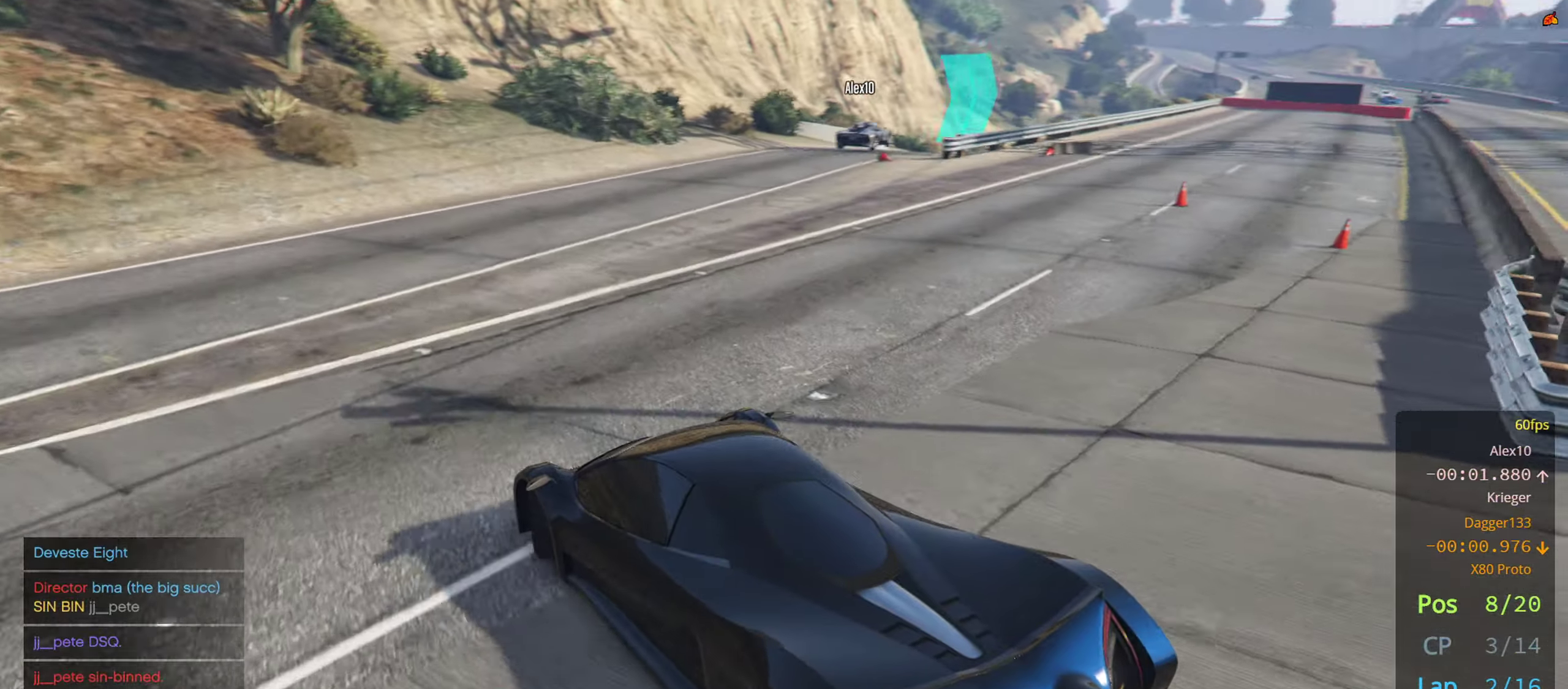
{"buttons": ["R2"], "left_stick": "center", "right_stick": "center", "events": [[83, "right_stick", "center"], [100, "left_stick", "center"], [250, "left_stick", "right"], [383, "left_stick", "center"]]}
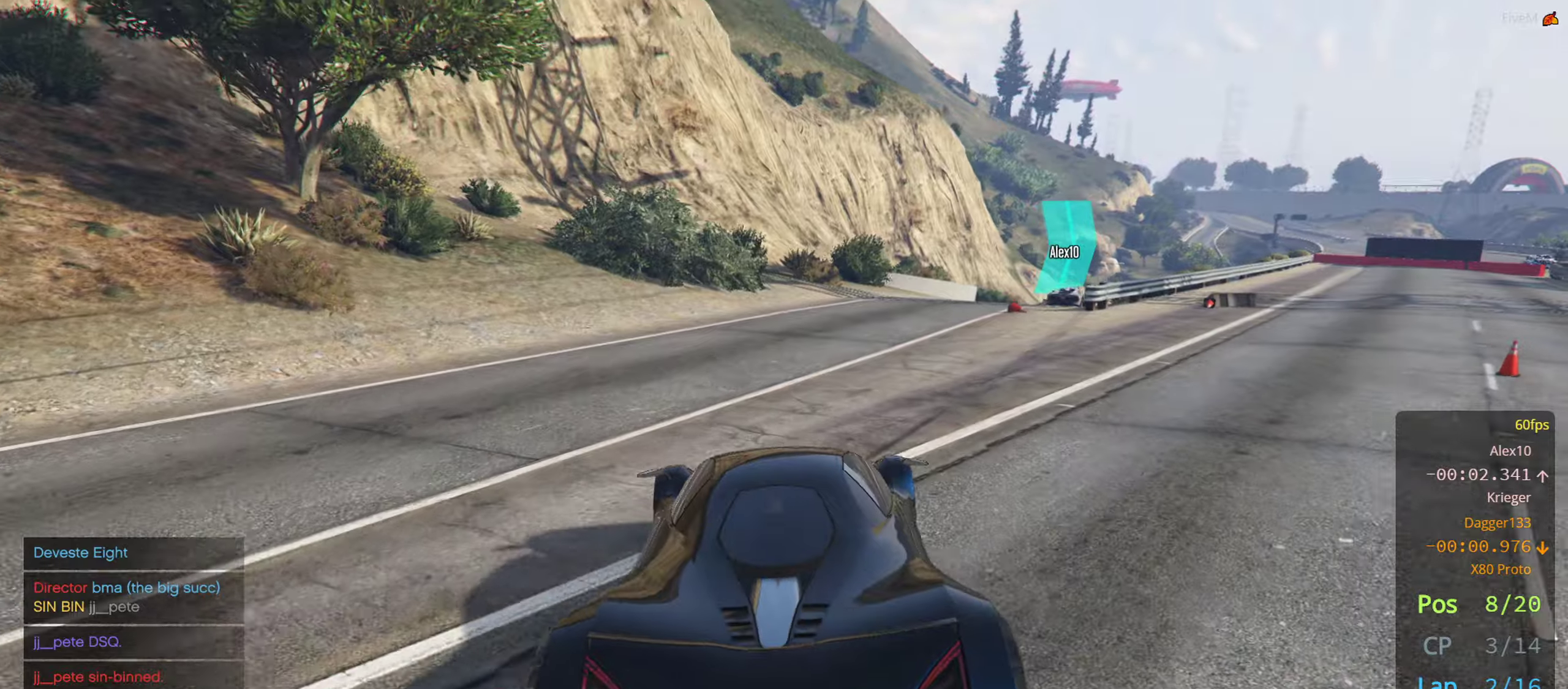
{"buttons": ["R2"], "left_stick": "up-right", "right_stick": "center", "events": [[67, "left_stick", "right"], [183, "left_stick", "center"], [417, "left_stick", "up-right"]]}
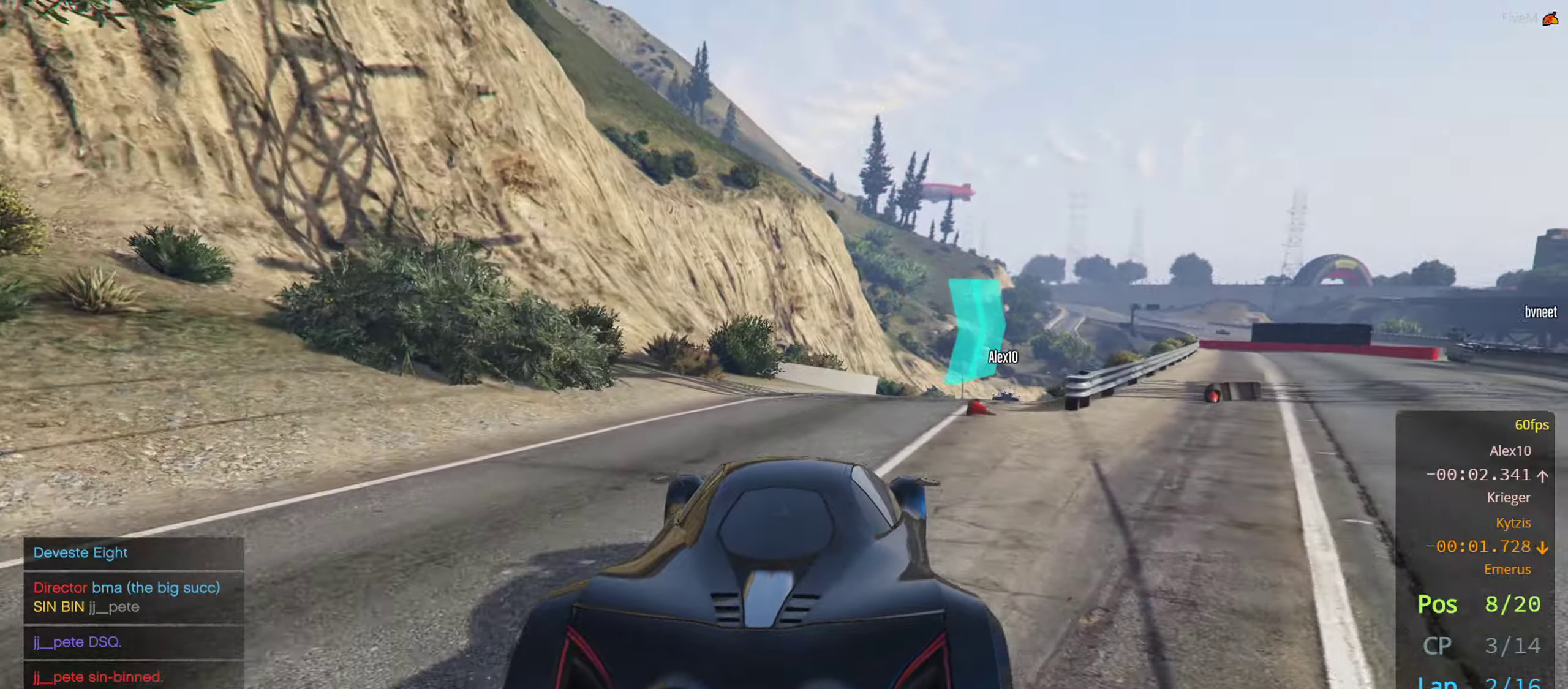
{"buttons": ["R2"], "left_stick": "center", "right_stick": "center", "events": [[17, "left_stick", "center"], [217, "left_stick", "right"], [367, "left_stick", "center"]]}
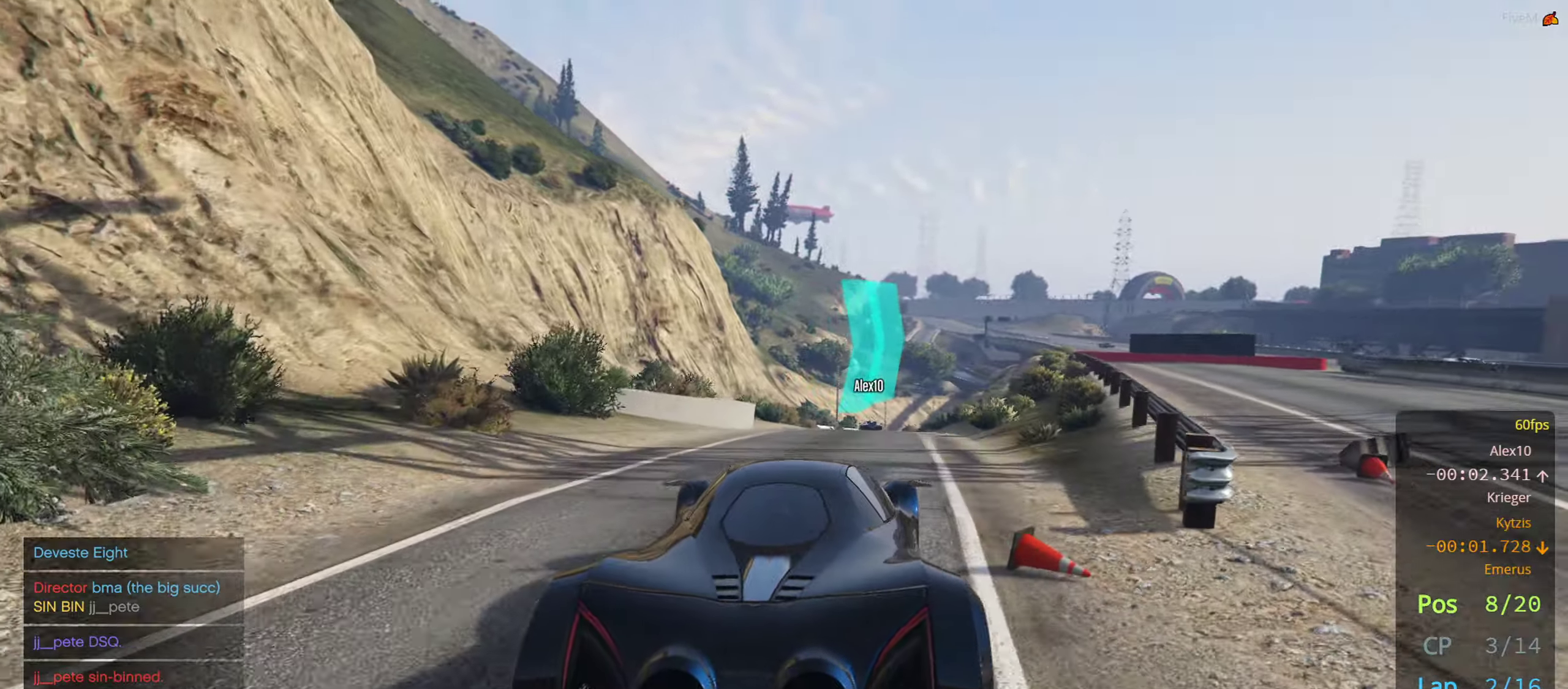
{"buttons": ["R2"], "left_stick": "left", "right_stick": "center", "events": [[117, "L2", "down"], [250, "L2", "up"], [500, "left_stick", "left"]]}
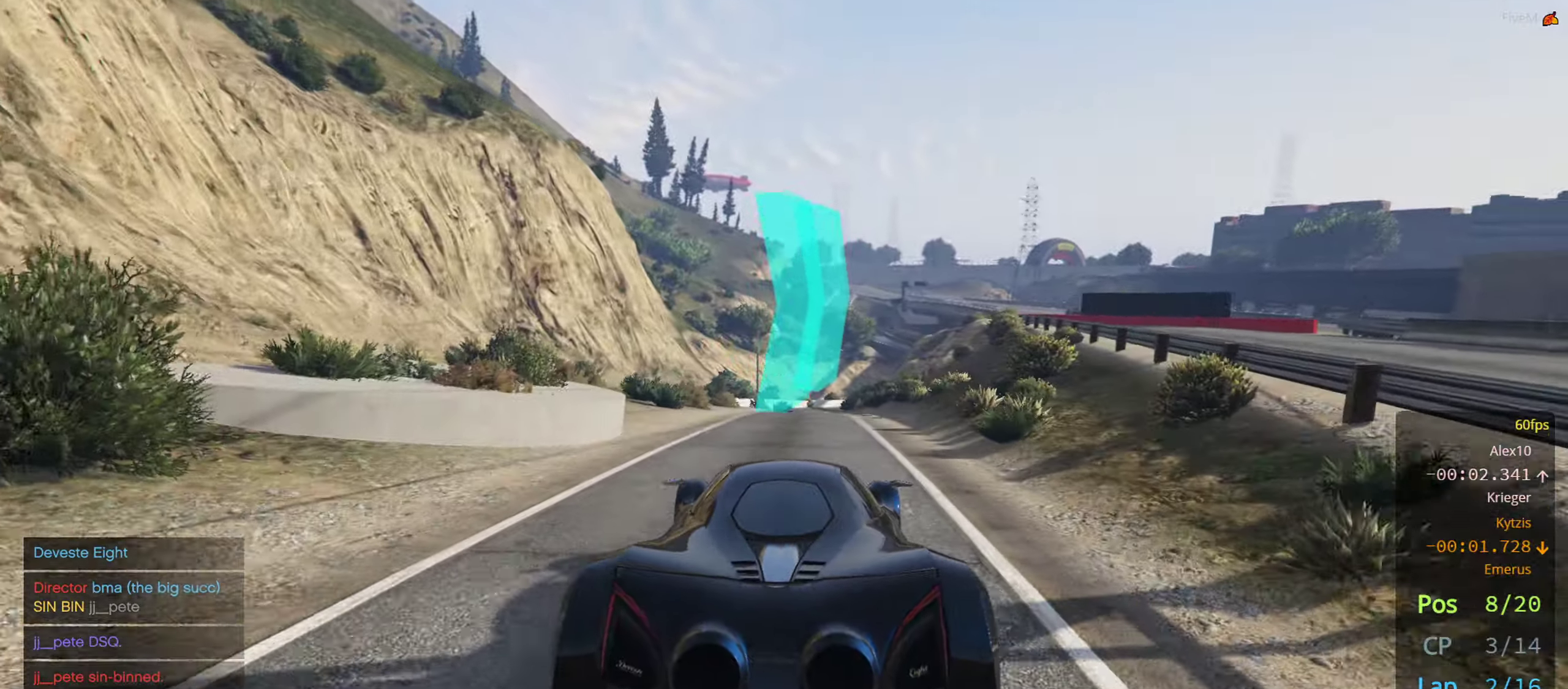
{"buttons": ["R2"], "left_stick": "center", "right_stick": "center", "events": [[83, "left_stick", "center"]]}
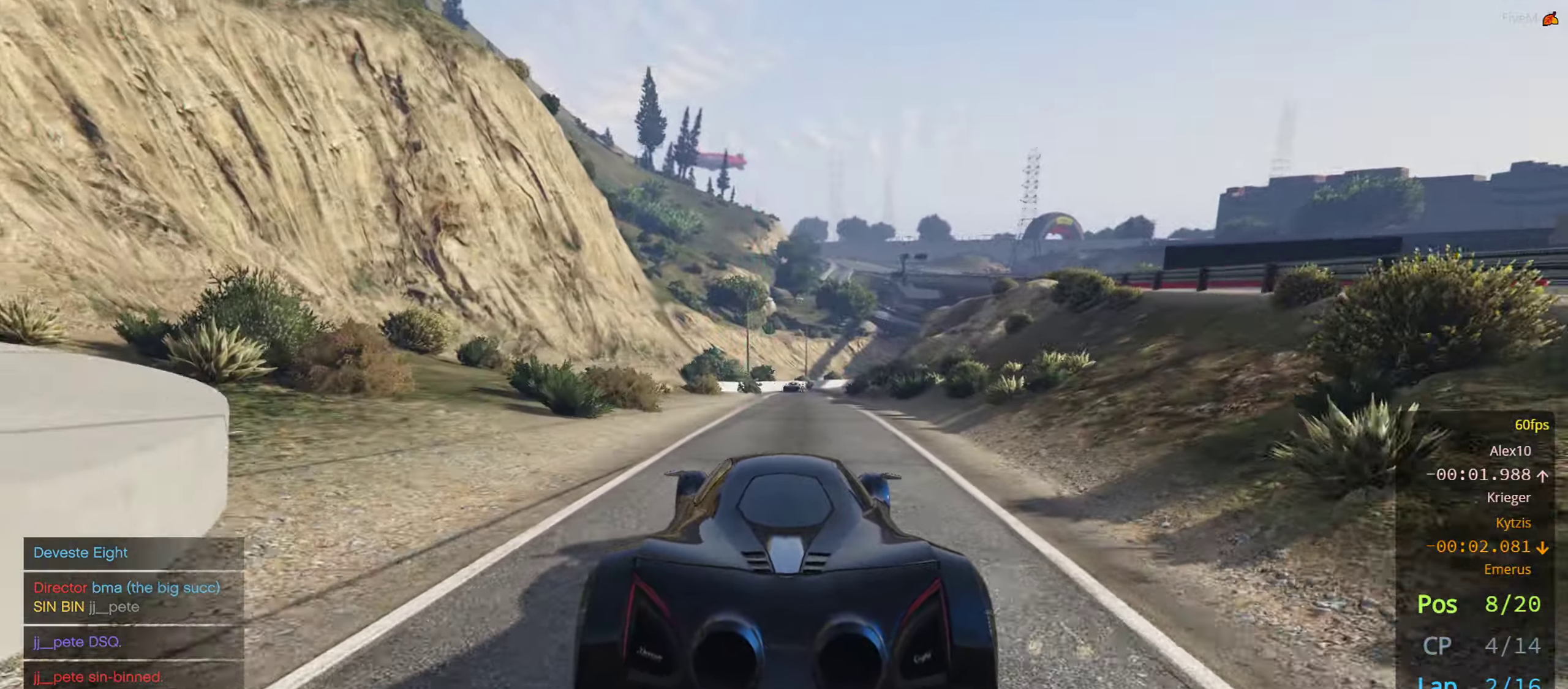
{"buttons": ["R2"], "left_stick": "center", "right_stick": "center", "events": []}
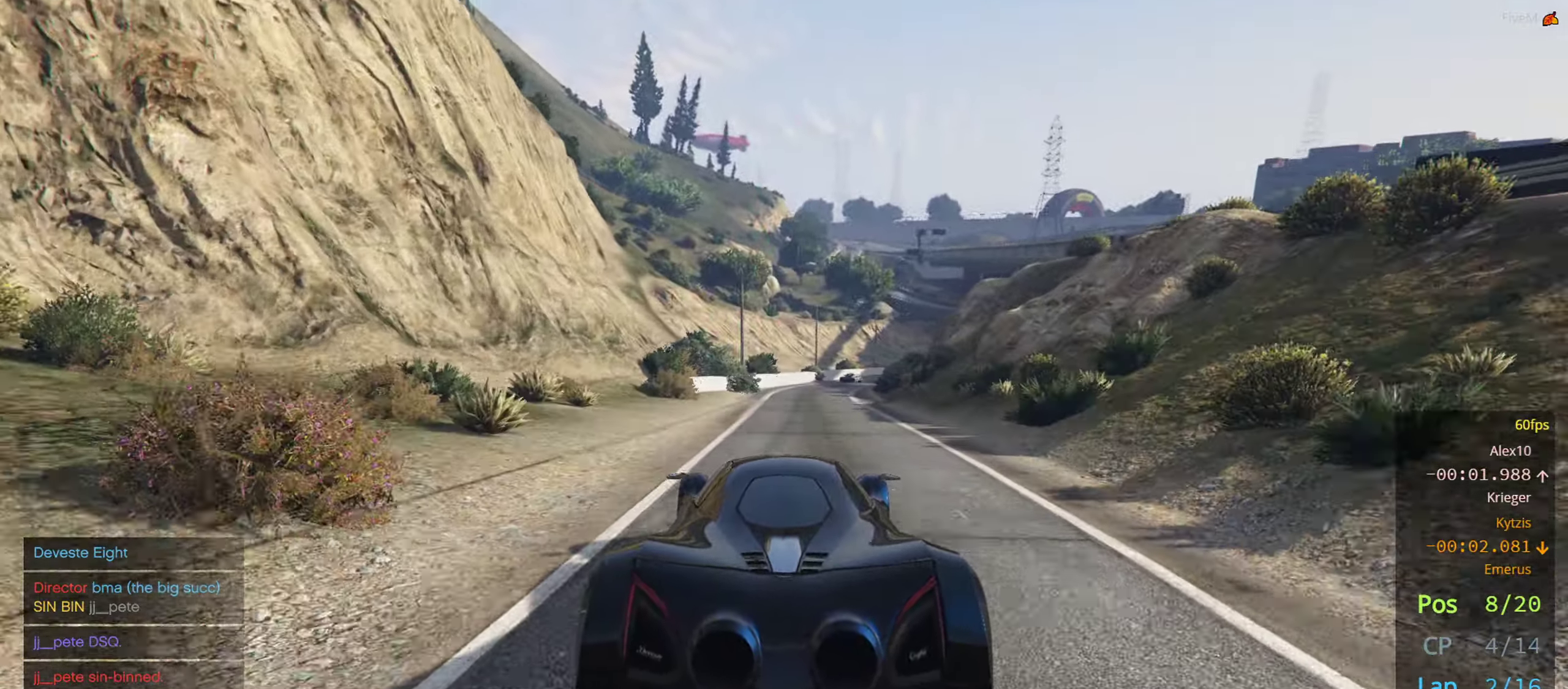
{"buttons": ["R2"], "left_stick": "center", "right_stick": "center", "events": []}
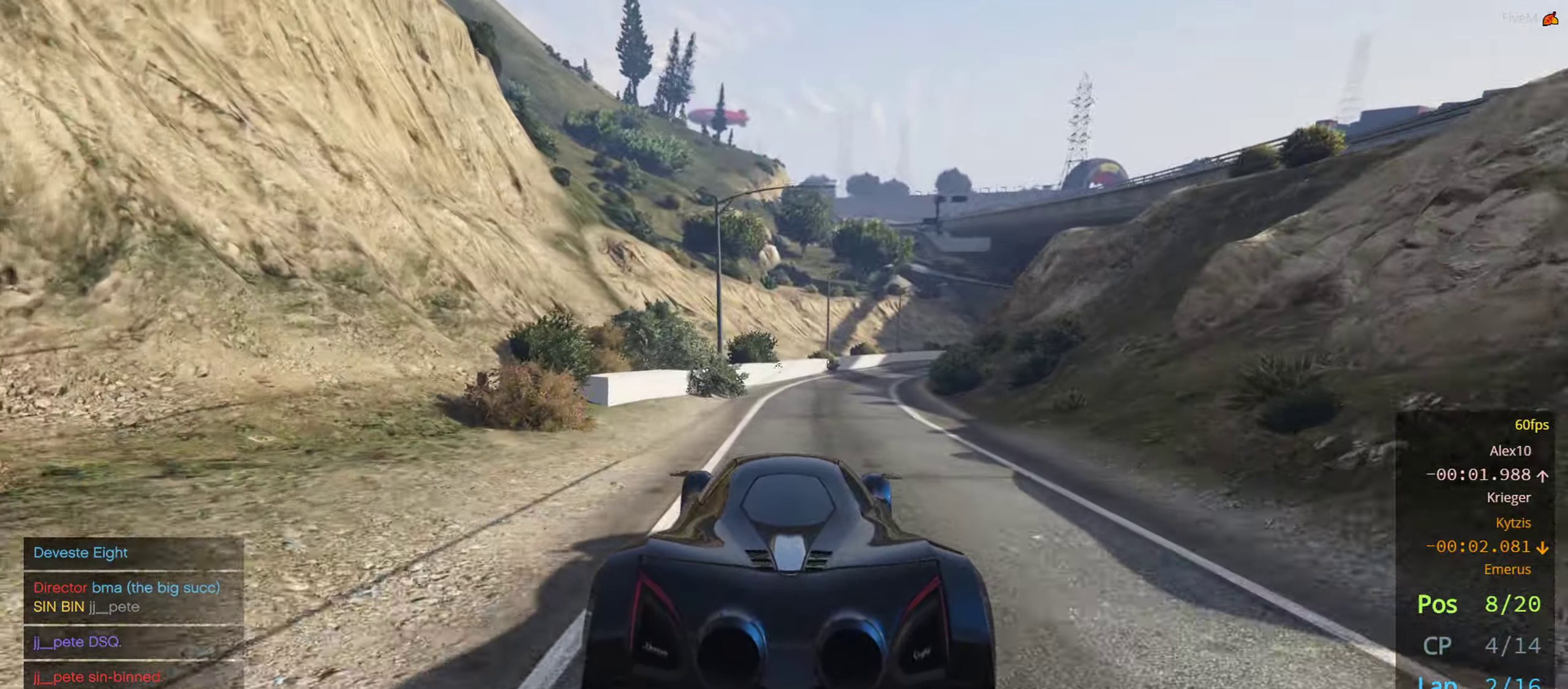
{"buttons": ["R2"], "left_stick": "up-right", "right_stick": "center", "events": [[117, "R2", "up"], [167, "R2", "down"], [217, "left_stick", "up-right"], [350, "left_stick", "center"], [433, "R2", "up"], [467, "left_stick", "up-right"], [500, "R2", "down"]]}
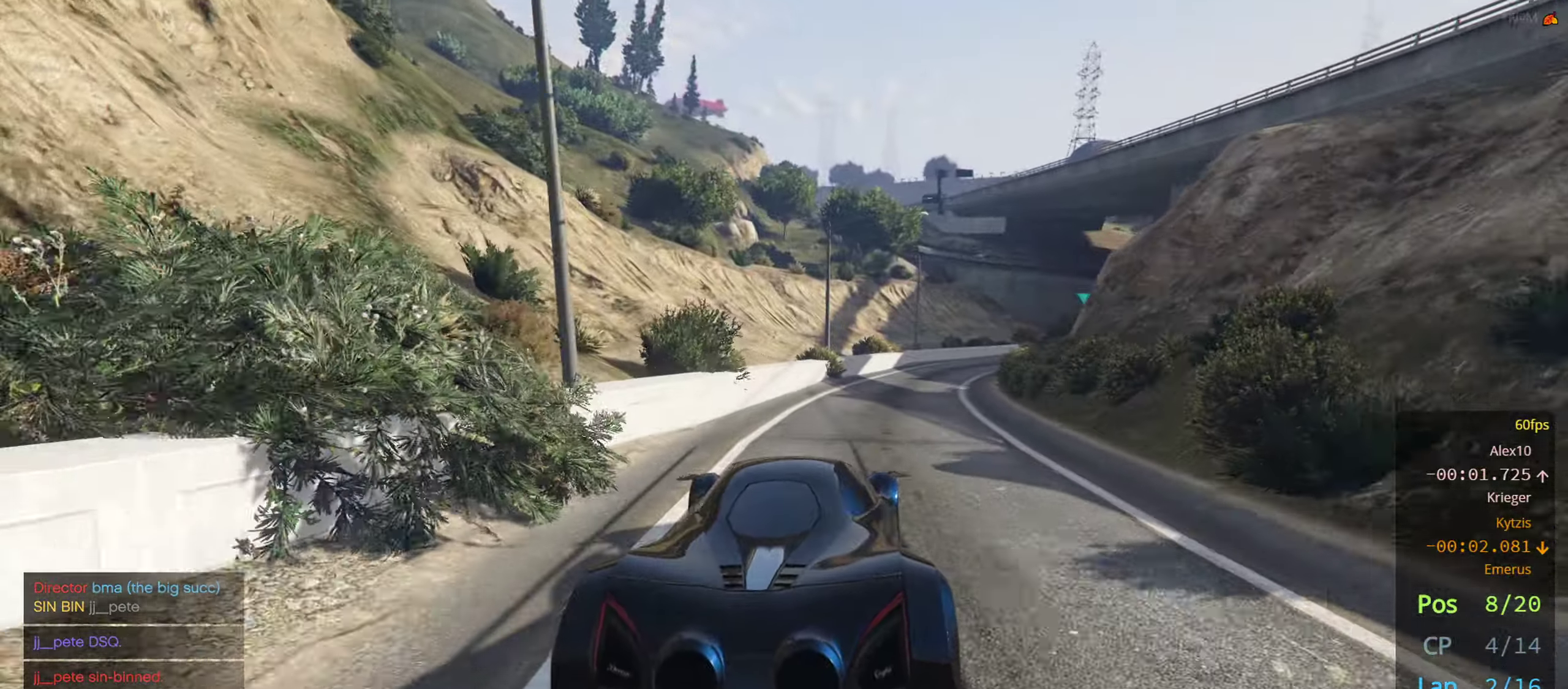
{"buttons": ["R2"], "left_stick": "center", "right_stick": "center", "events": [[100, "left_stick", "center"], [333, "left_stick", "up-right"], [467, "left_stick", "center"]]}
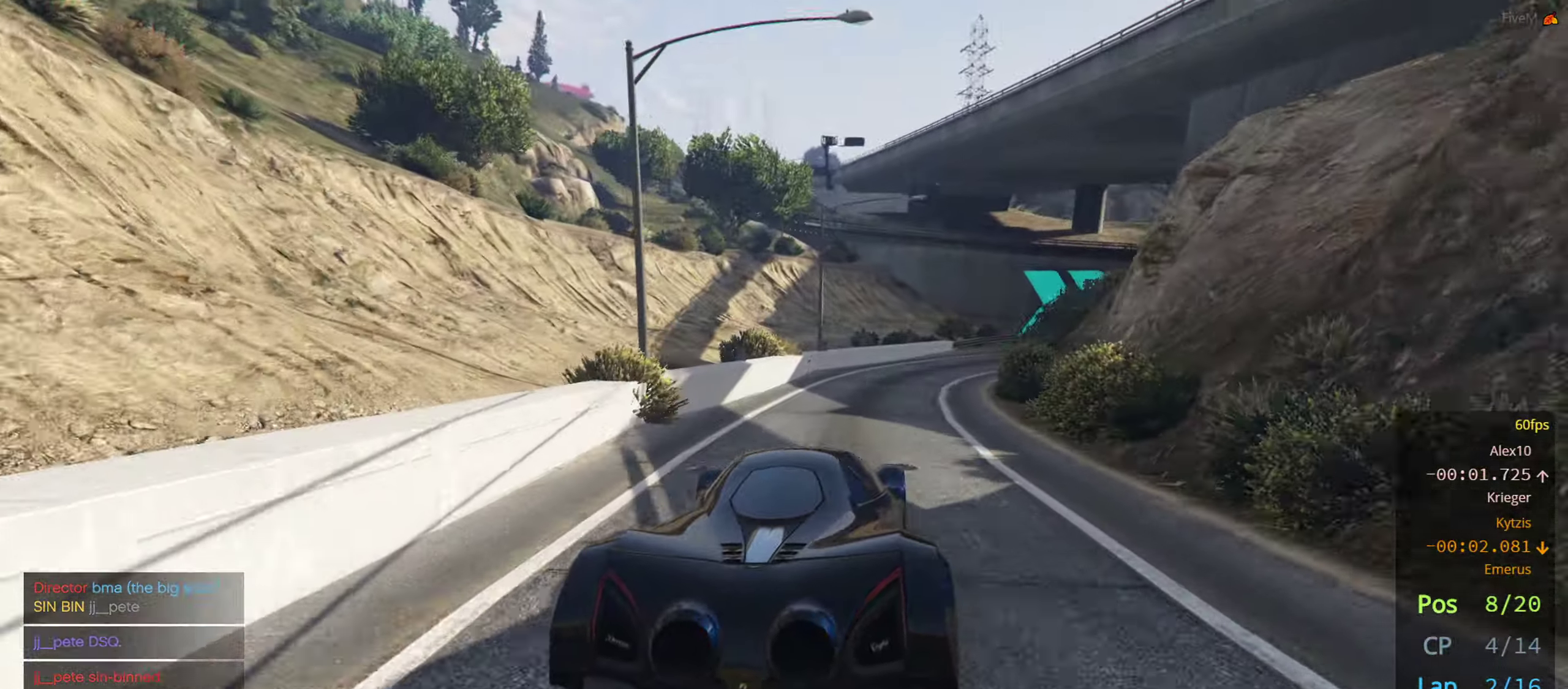
{"buttons": [], "left_stick": "right", "right_stick": "center", "events": [[83, "left_stick", "right"], [217, "left_stick", "center"], [267, "R2", "up"], [283, "left_stick", "right"], [433, "left_stick", "center"], [500, "left_stick", "right"]]}
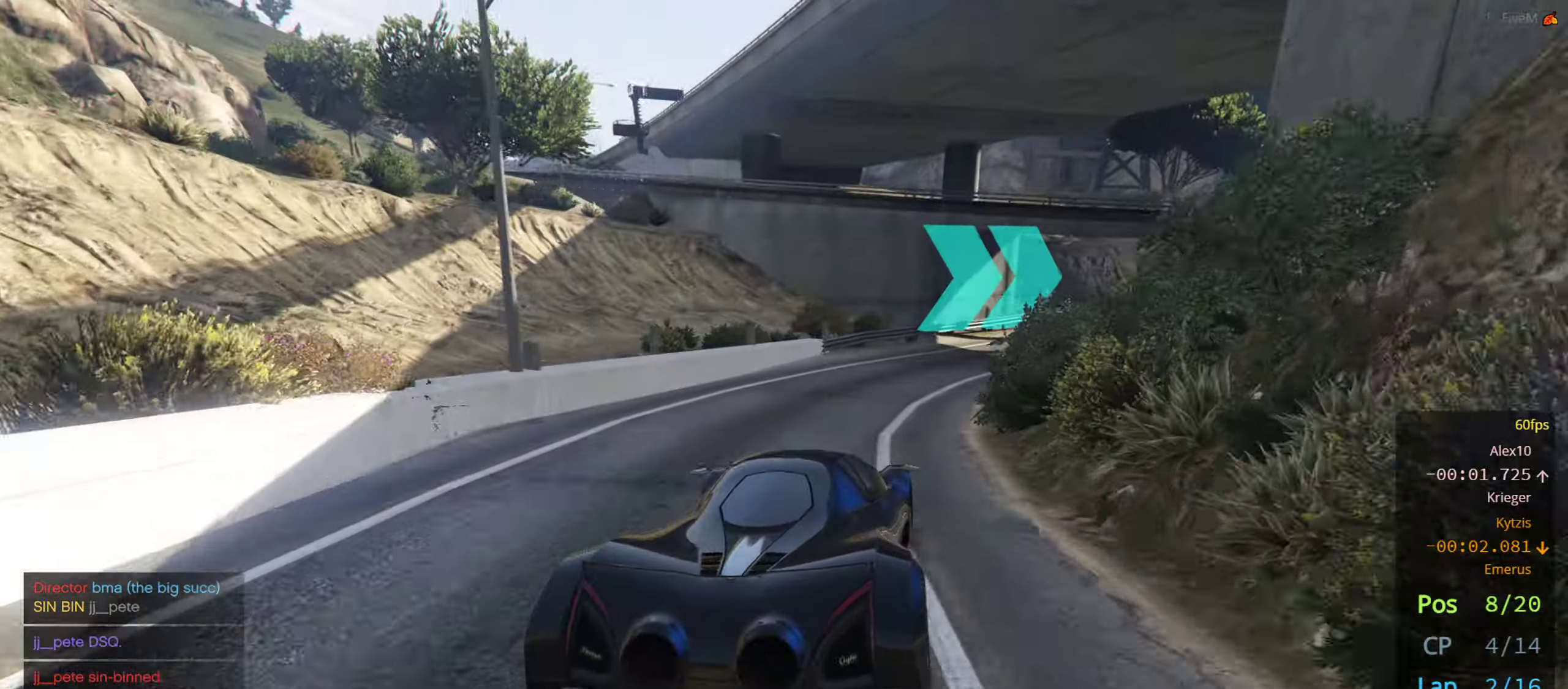
{"buttons": ["R2"], "left_stick": "right", "right_stick": "center", "events": [[150, "R2", "down"]]}
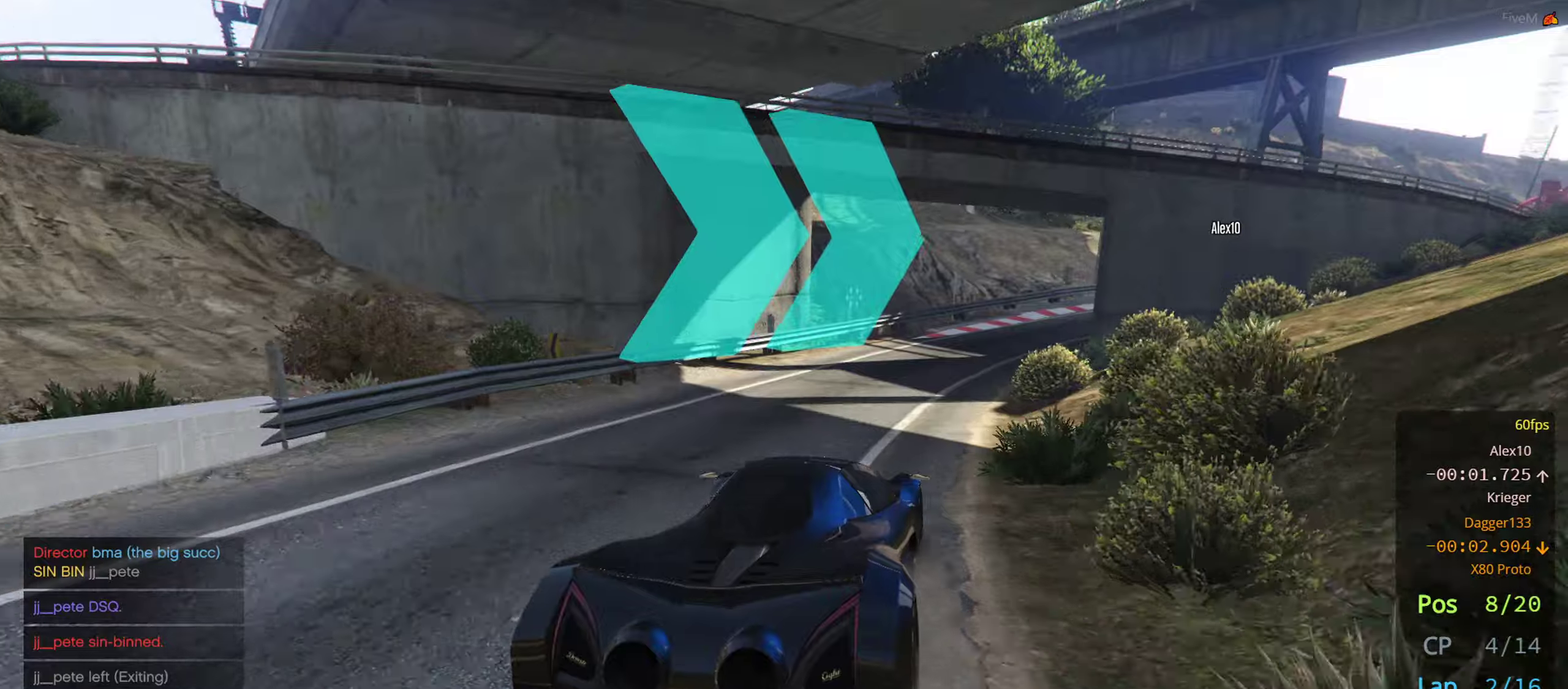
{"buttons": ["R2"], "left_stick": "right", "right_stick": "center", "events": [[50, "left_stick", "center"], [184, "left_stick", "right"], [367, "left_stick", "center"], [417, "left_stick", "right"]]}
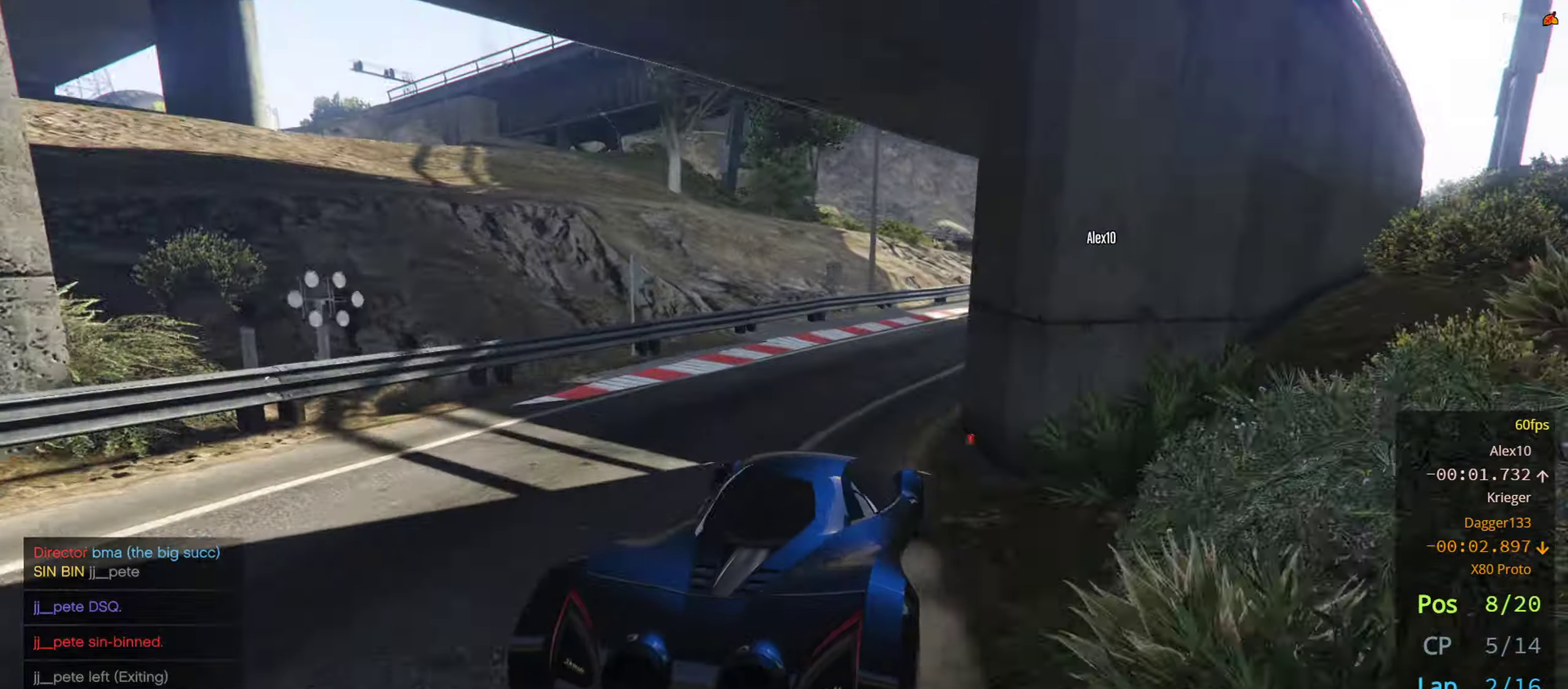
{"buttons": ["R2"], "left_stick": "center", "right_stick": "center", "events": [[117, "left_stick", "center"], [234, "left_stick", "right"], [367, "left_stick", "center"]]}
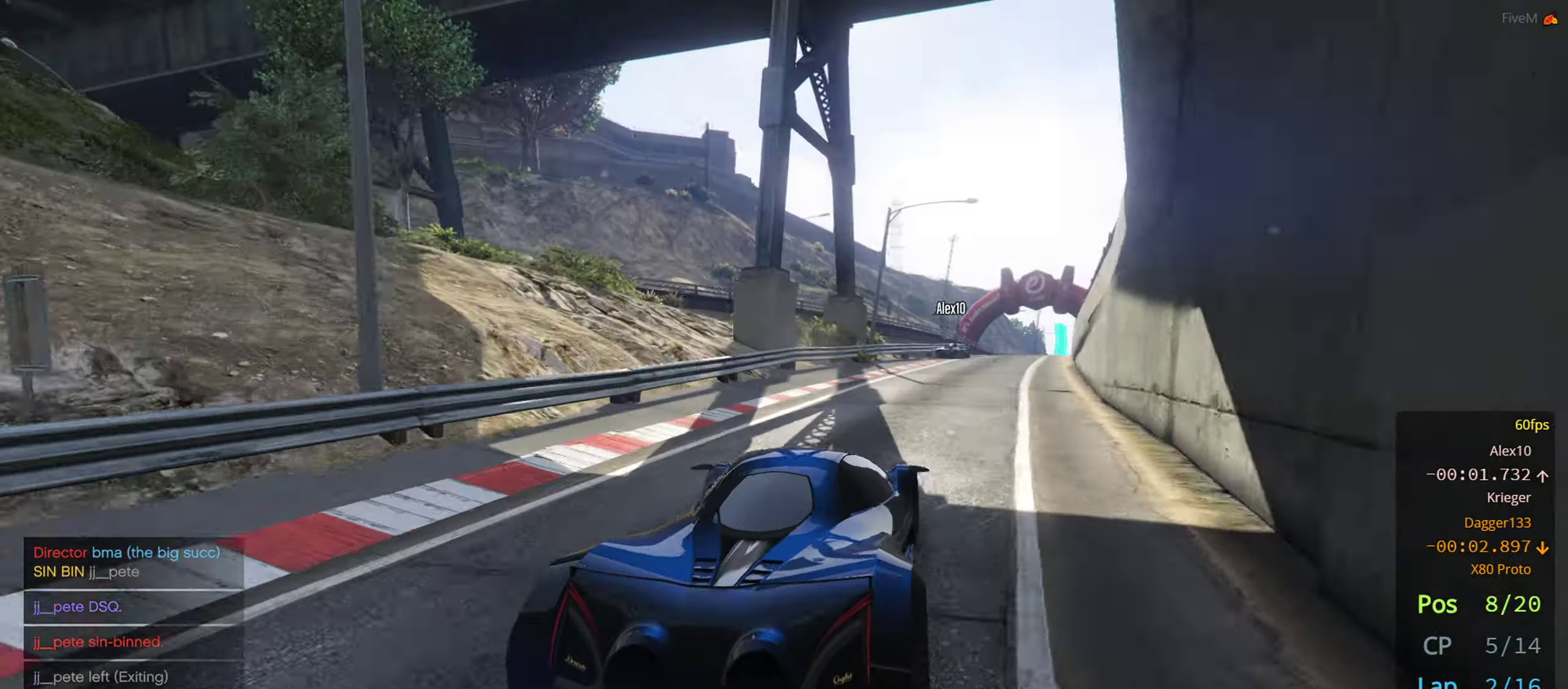
{"buttons": ["R2"], "left_stick": "center", "right_stick": "center", "events": [[84, "left_stick", "right"], [200, "R2", "up"], [200, "left_stick", "center"], [267, "R2", "down"], [400, "left_stick", "right"], [417, "R2", "up"], [484, "R2", "down"], [500, "left_stick", "center"]]}
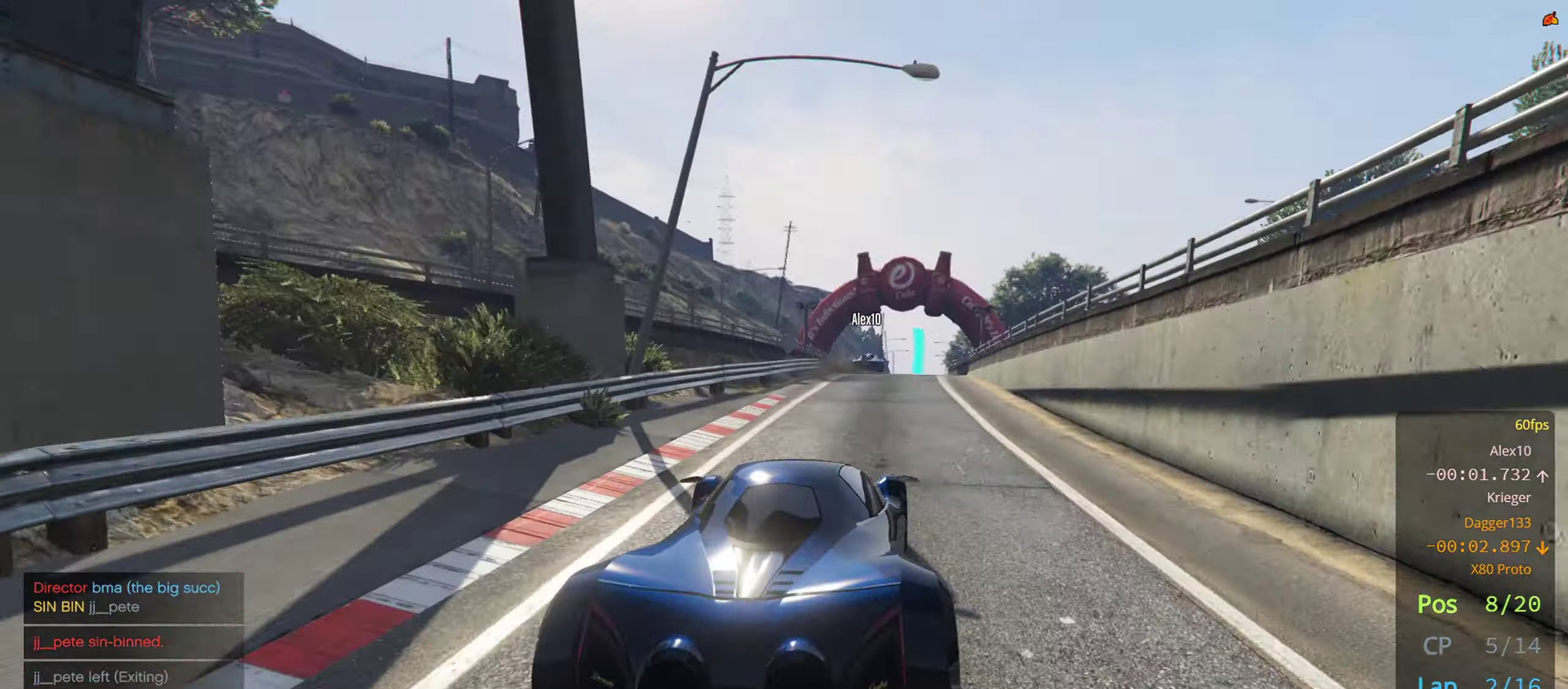
{"buttons": ["R2"], "left_stick": "center", "right_stick": "center", "events": [[167, "left_stick", "right"], [217, "left_stick", "center"]]}
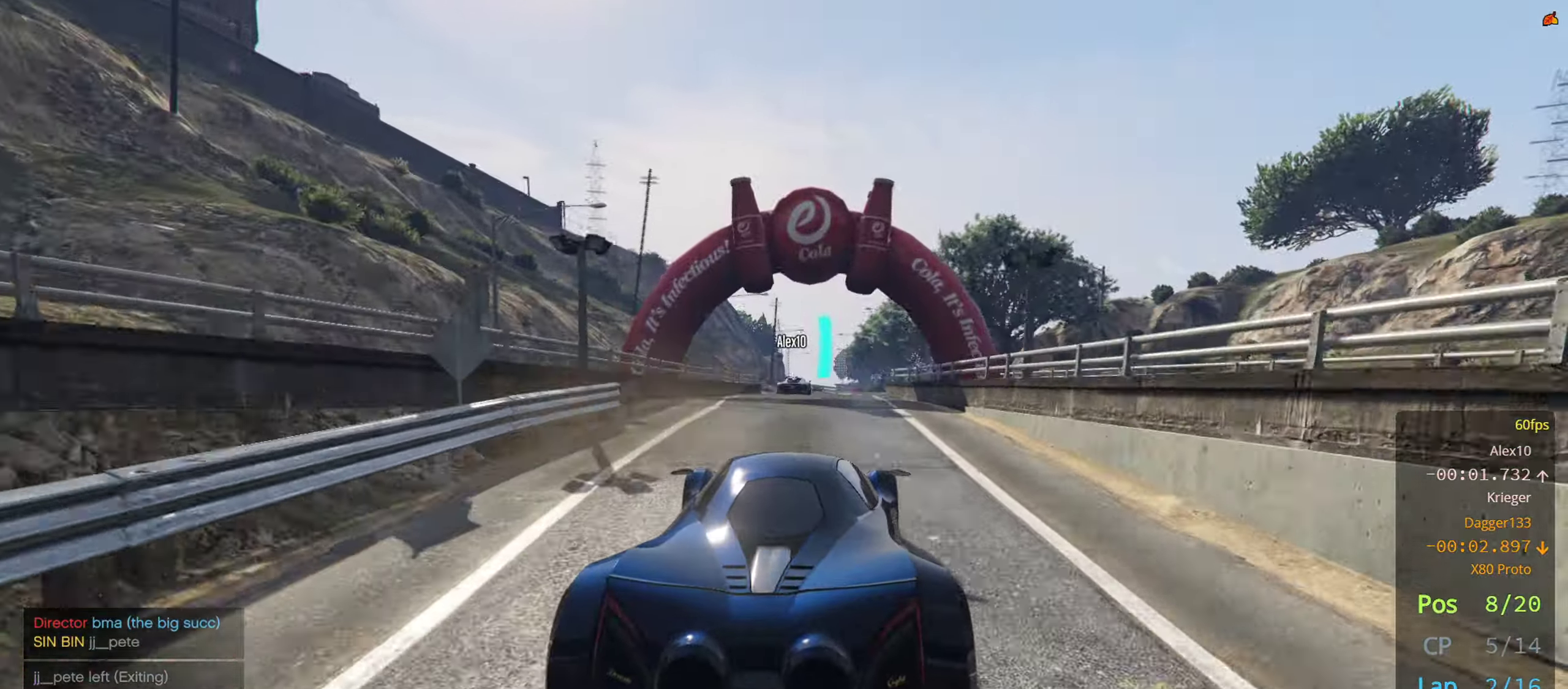
{"buttons": ["R2"], "left_stick": "center", "right_stick": "center", "events": [[150, "L2", "down"], [400, "L2", "up"]]}
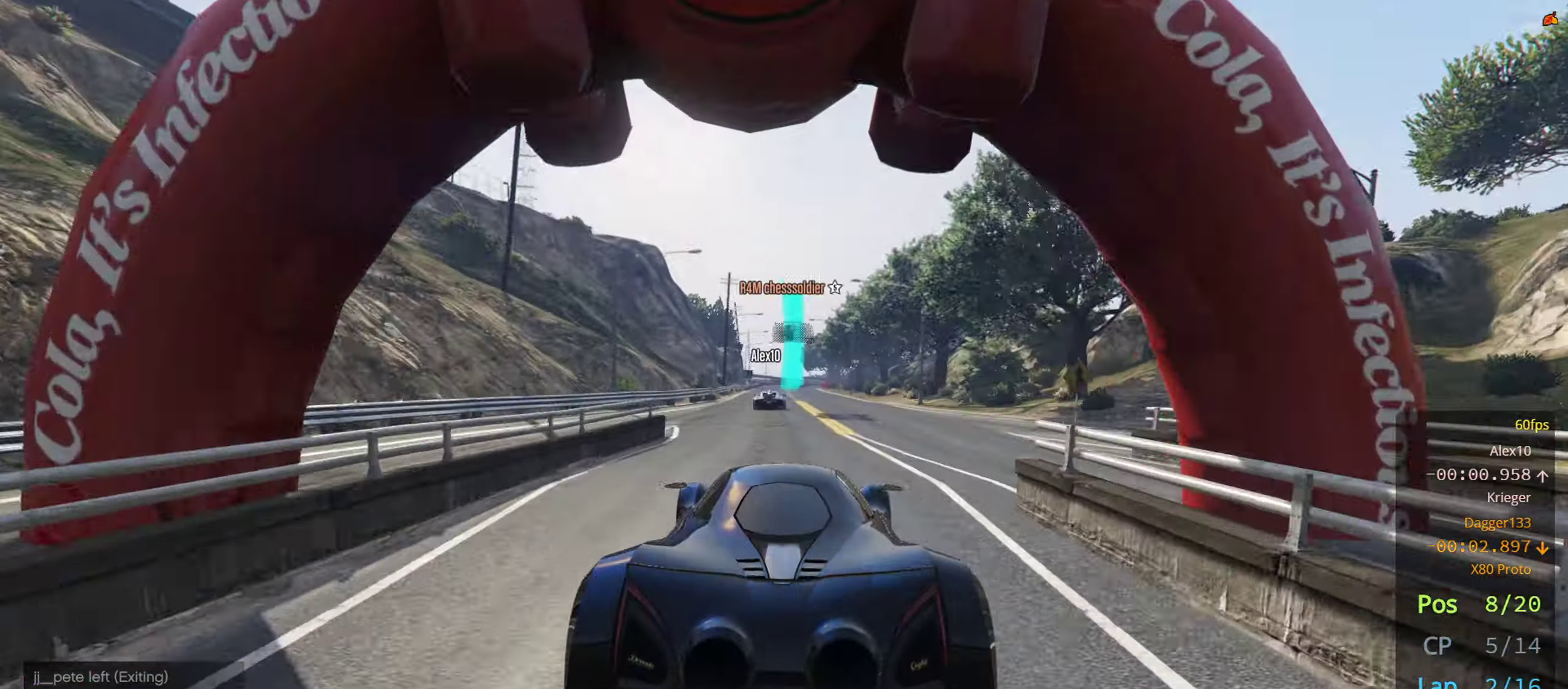
{"buttons": ["R2"], "left_stick": "right", "right_stick": "center", "events": [[484, "left_stick", "right"]]}
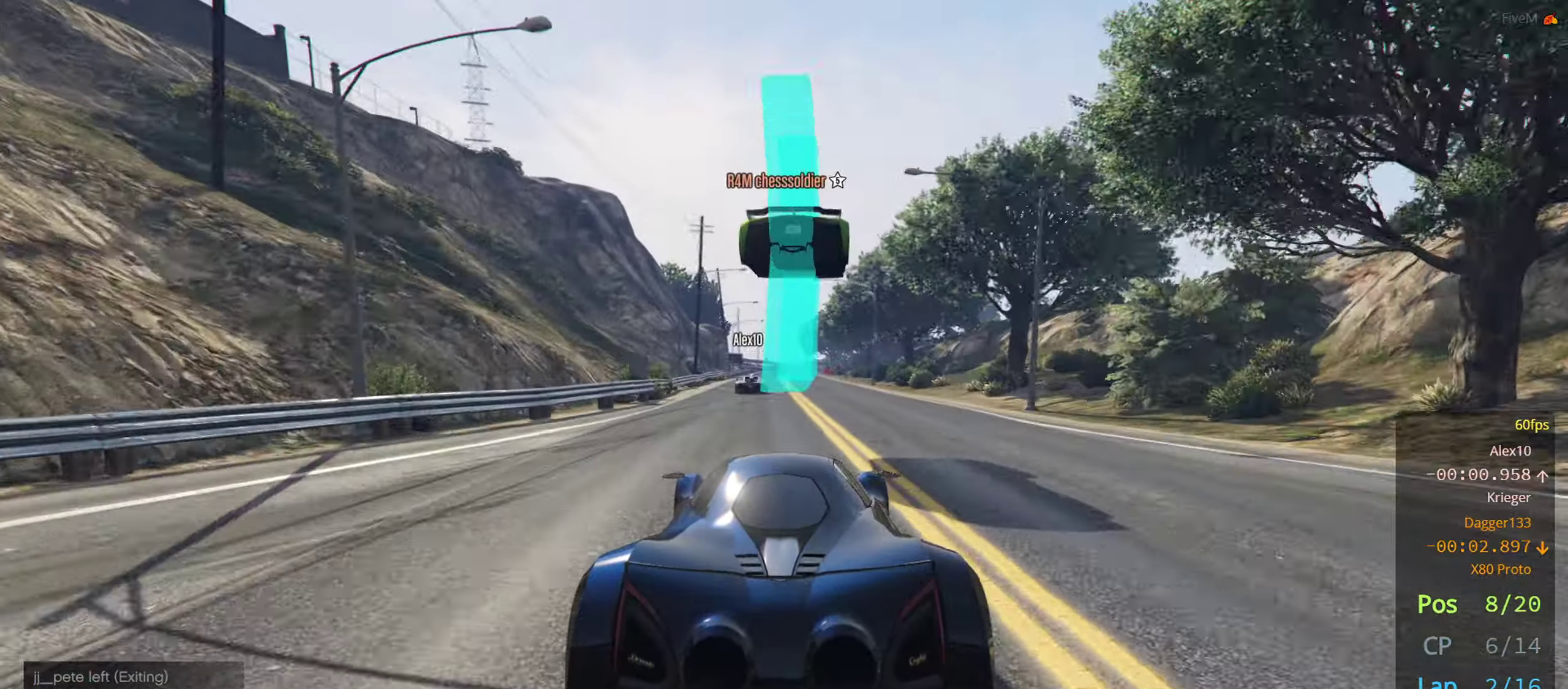
{"buttons": ["R2"], "left_stick": "center", "right_stick": "center", "events": [[67, "left_stick", "center"], [417, "left_stick", "left"], [500, "left_stick", "center"]]}
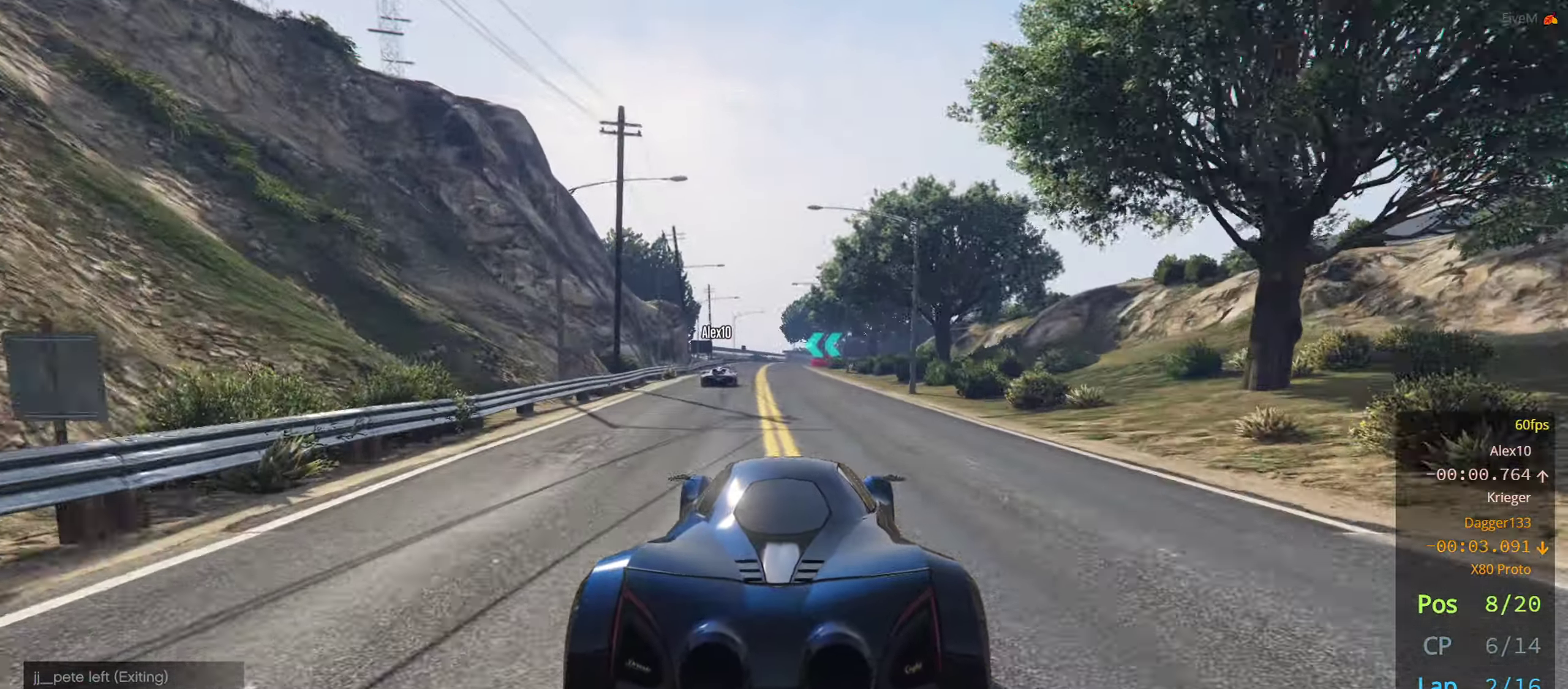
{"buttons": ["R2"], "left_stick": "center", "right_stick": "center", "events": []}
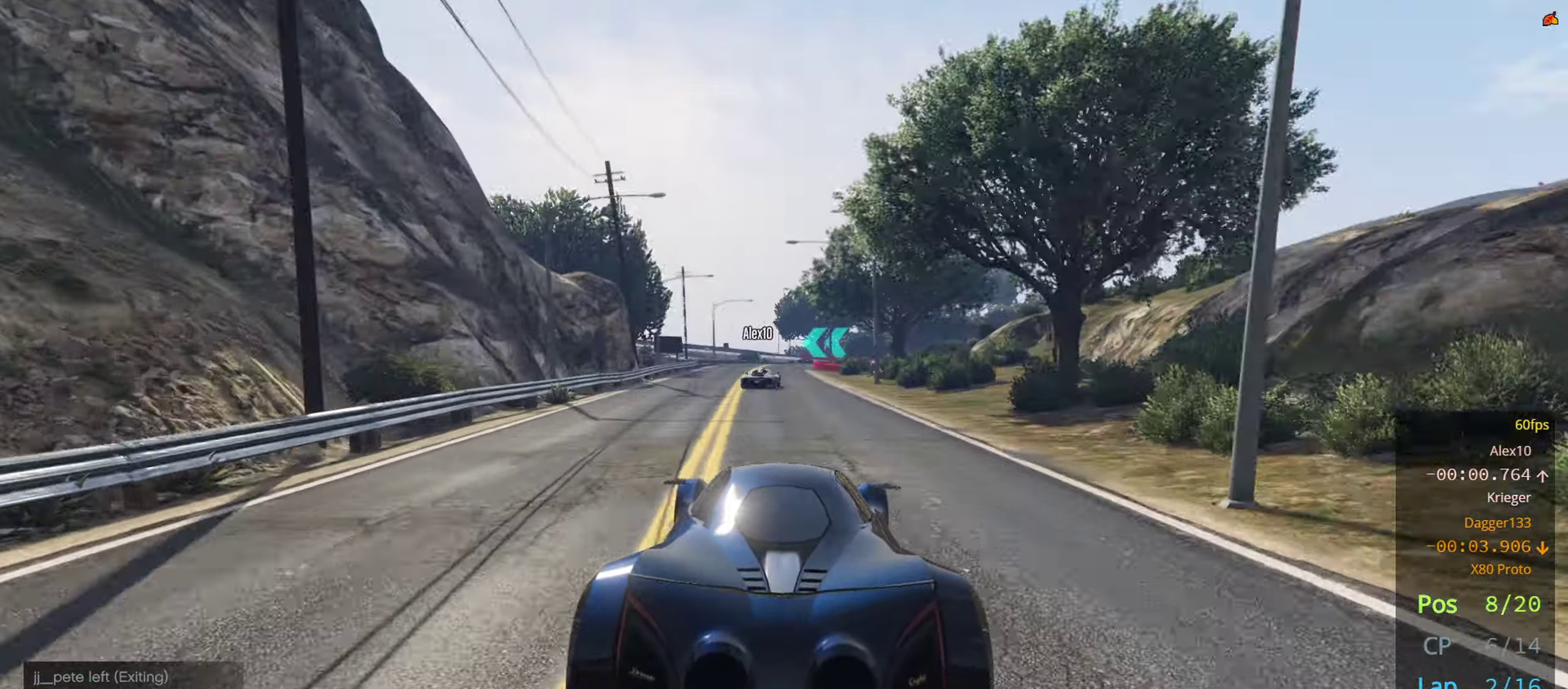
{"buttons": ["R2"], "left_stick": "center", "right_stick": "center", "events": [[184, "left_stick", "left"], [300, "left_stick", "center"]]}
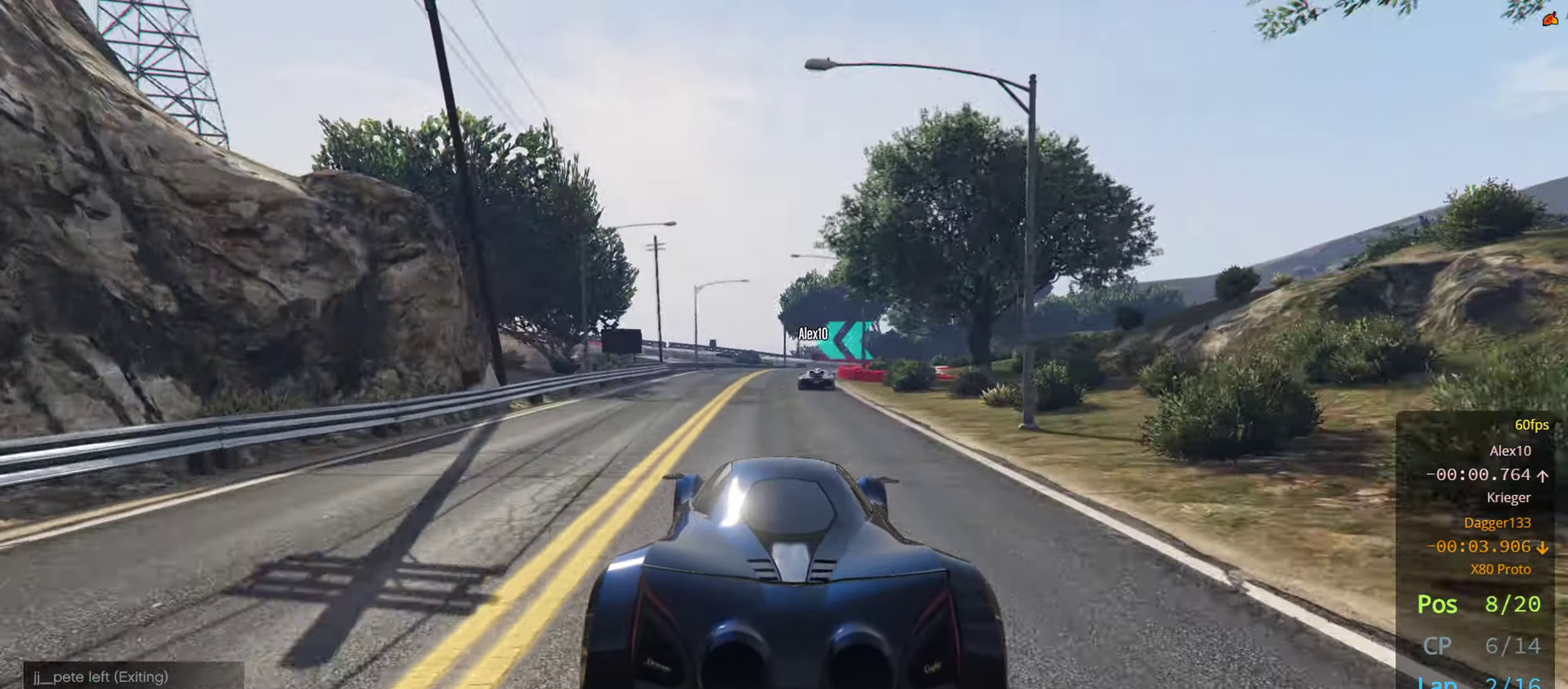
{"buttons": ["R2"], "left_stick": "center", "right_stick": "center", "events": [[134, "left_stick", "right"], [284, "left_stick", "center"]]}